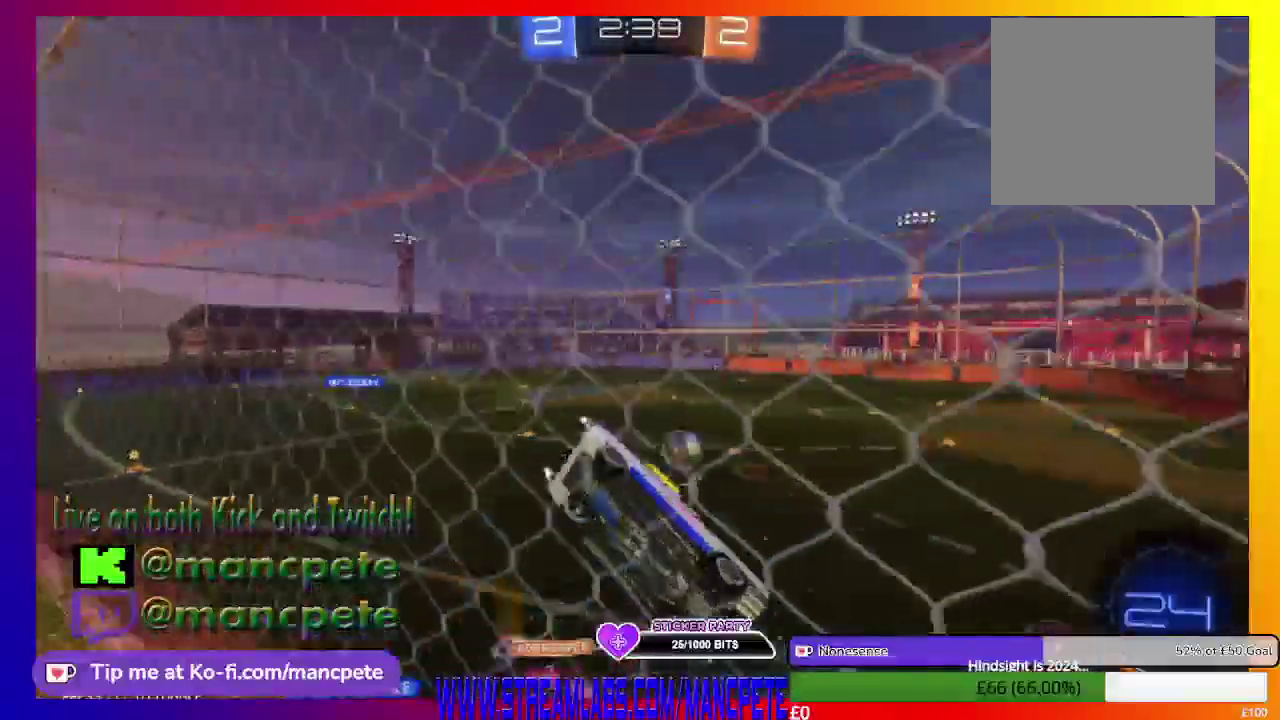
Gameplay with a controller (Xbox layout); each line is a JSON object with the inputs held at the frame after it. "events" lists button and stick changes between this image and that frame as [ms after this image, input, new state], when the widget could be followed in between.
{"buttons": ["R2"], "left_stick": "center", "right_stick": "center", "events": []}
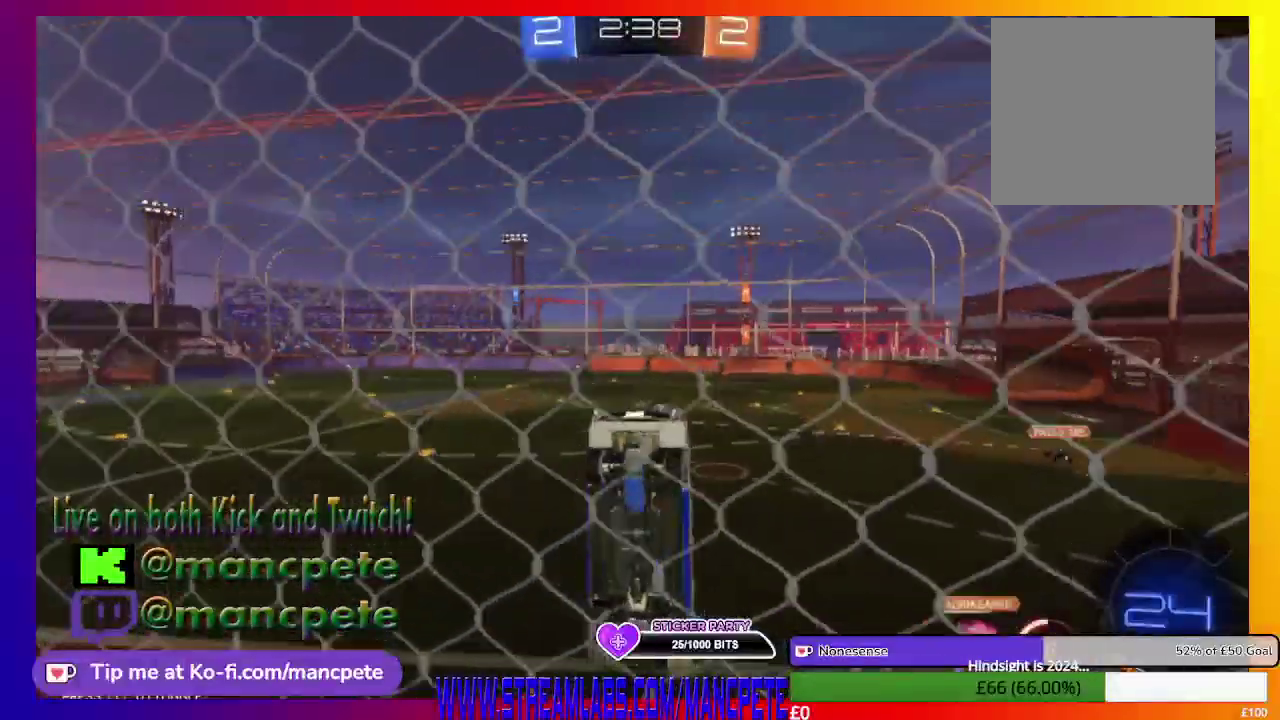
{"buttons": ["R2"], "left_stick": "center", "right_stick": "center", "events": []}
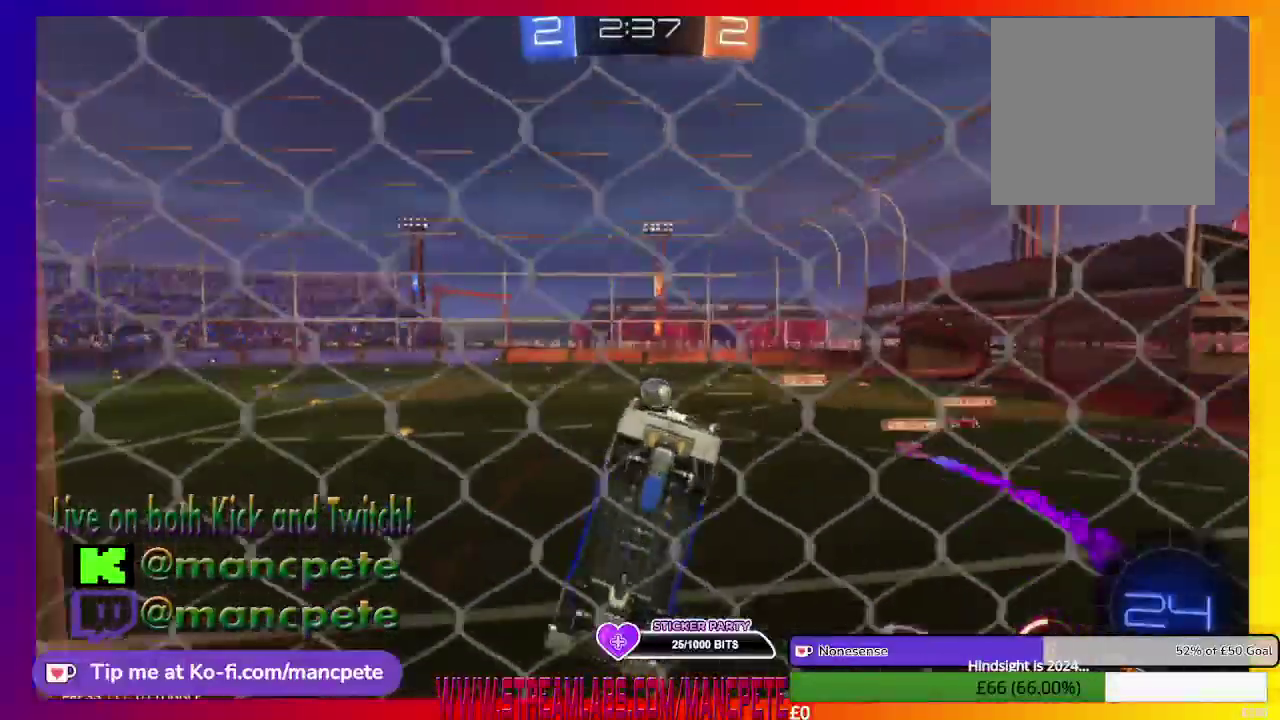
{"buttons": ["R2"], "left_stick": "center", "right_stick": "center", "events": []}
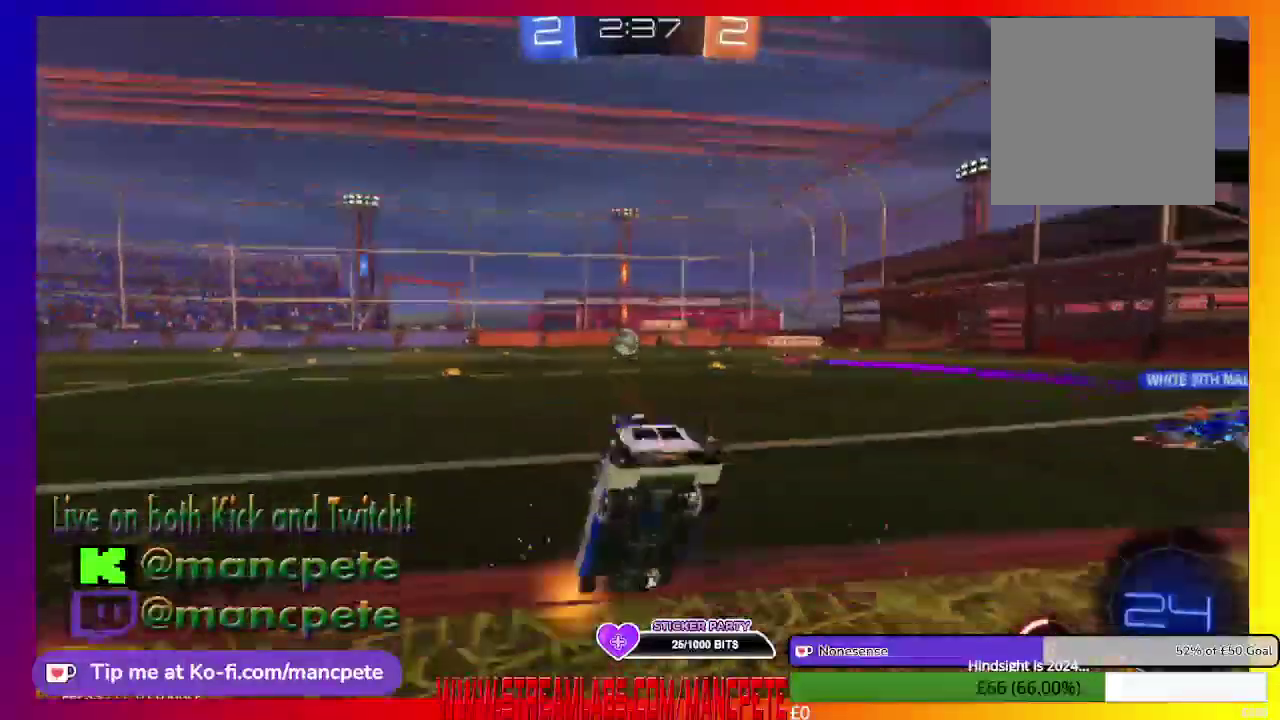
{"buttons": ["R2"], "left_stick": "center", "right_stick": "center", "events": []}
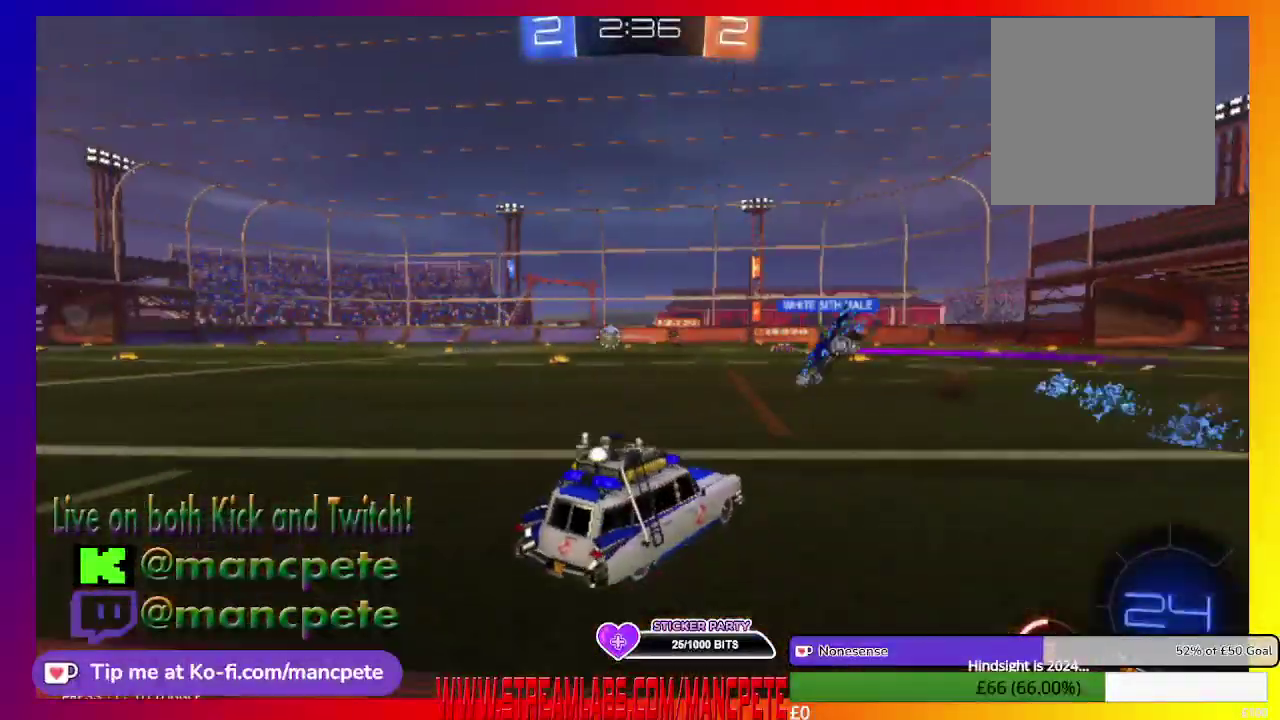
{"buttons": ["B", "R2"], "left_stick": "up-left", "right_stick": "center", "events": [[83, "left_stick", "left"], [166, "B", "down"], [500, "left_stick", "up-left"]]}
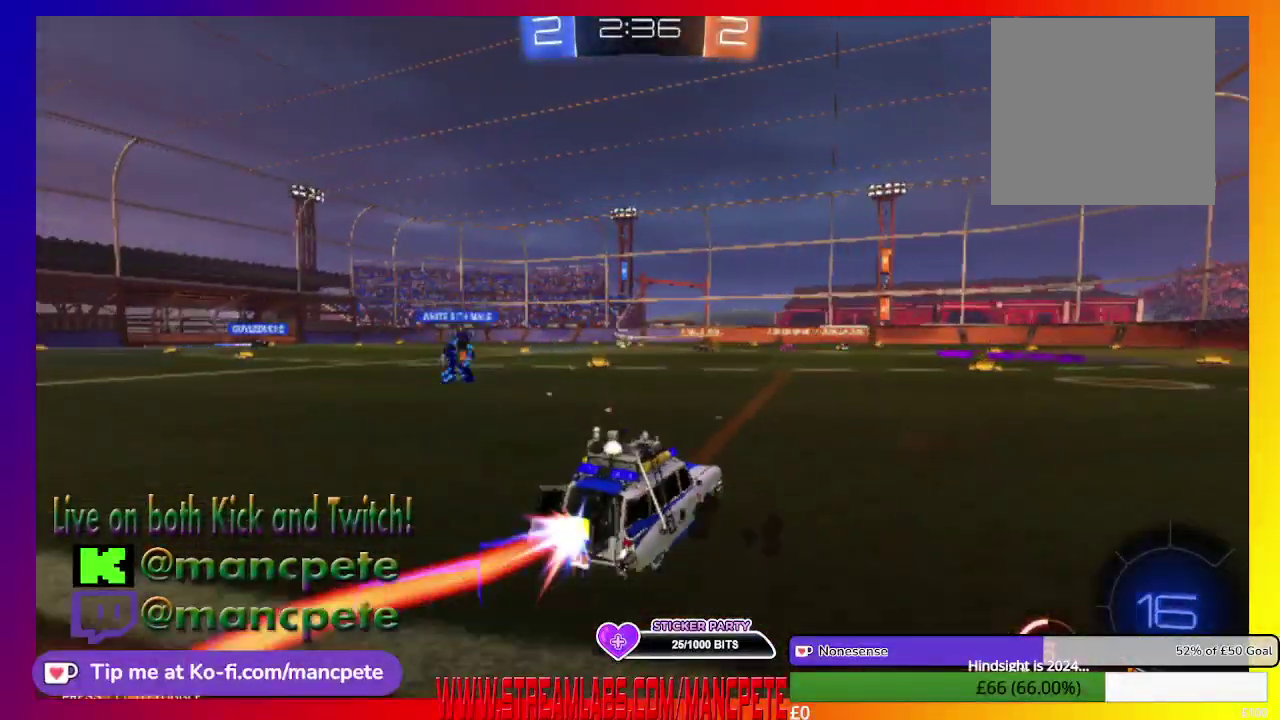
{"buttons": ["B", "R2"], "left_stick": "center", "right_stick": "center", "events": [[84, "left_stick", "center"]]}
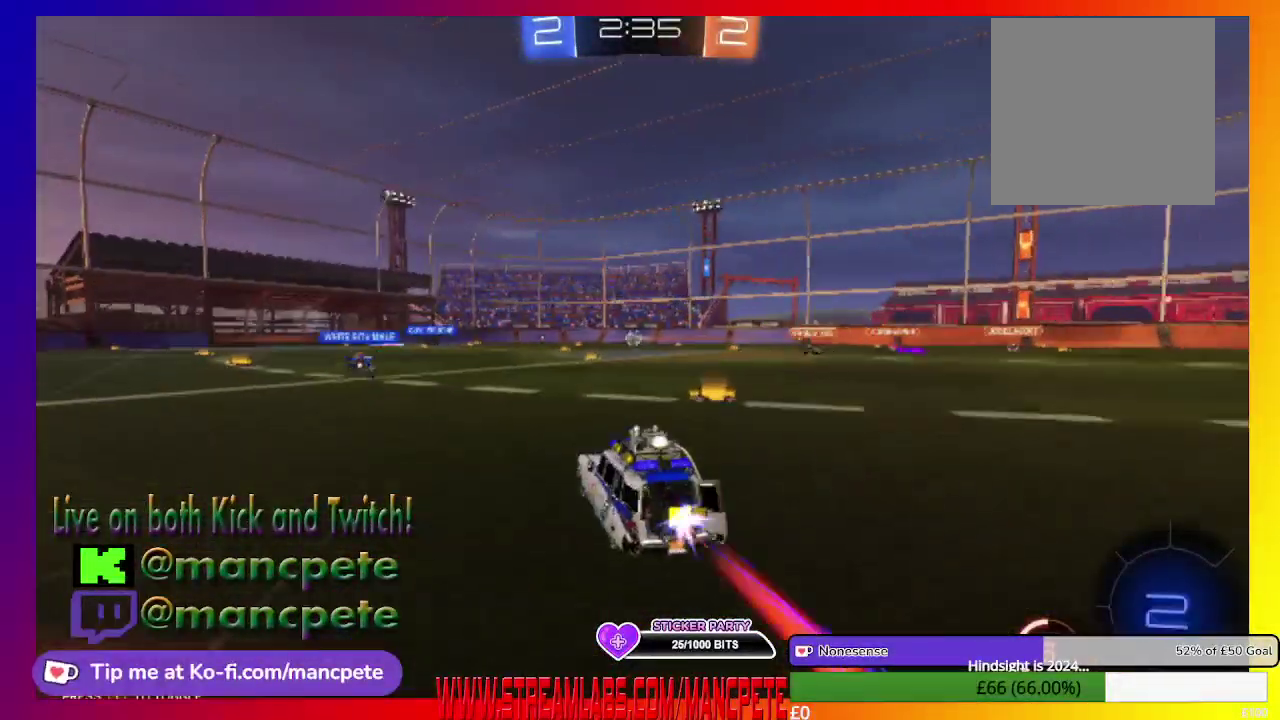
{"buttons": ["B", "R2"], "left_stick": "center", "right_stick": "center", "events": []}
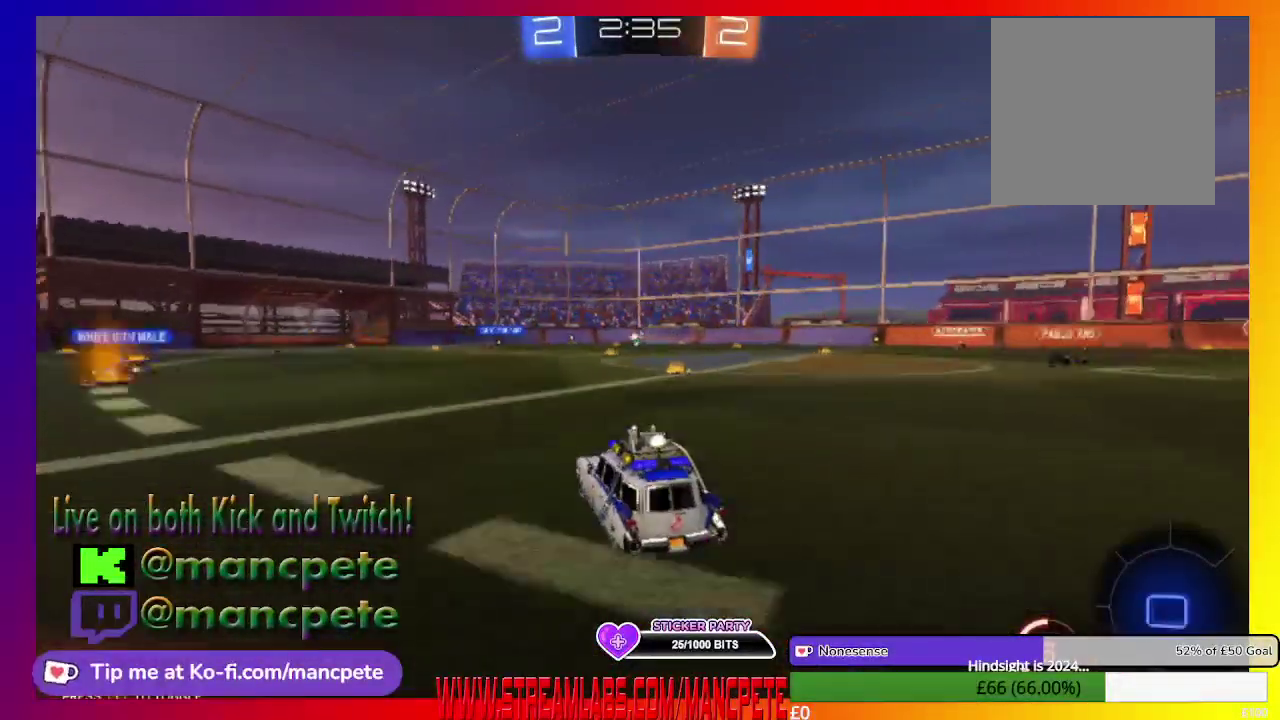
{"buttons": ["R2"], "left_stick": "center", "right_stick": "center", "events": [[84, "B", "up"], [84, "left_stick", "left"], [250, "left_stick", "center"]]}
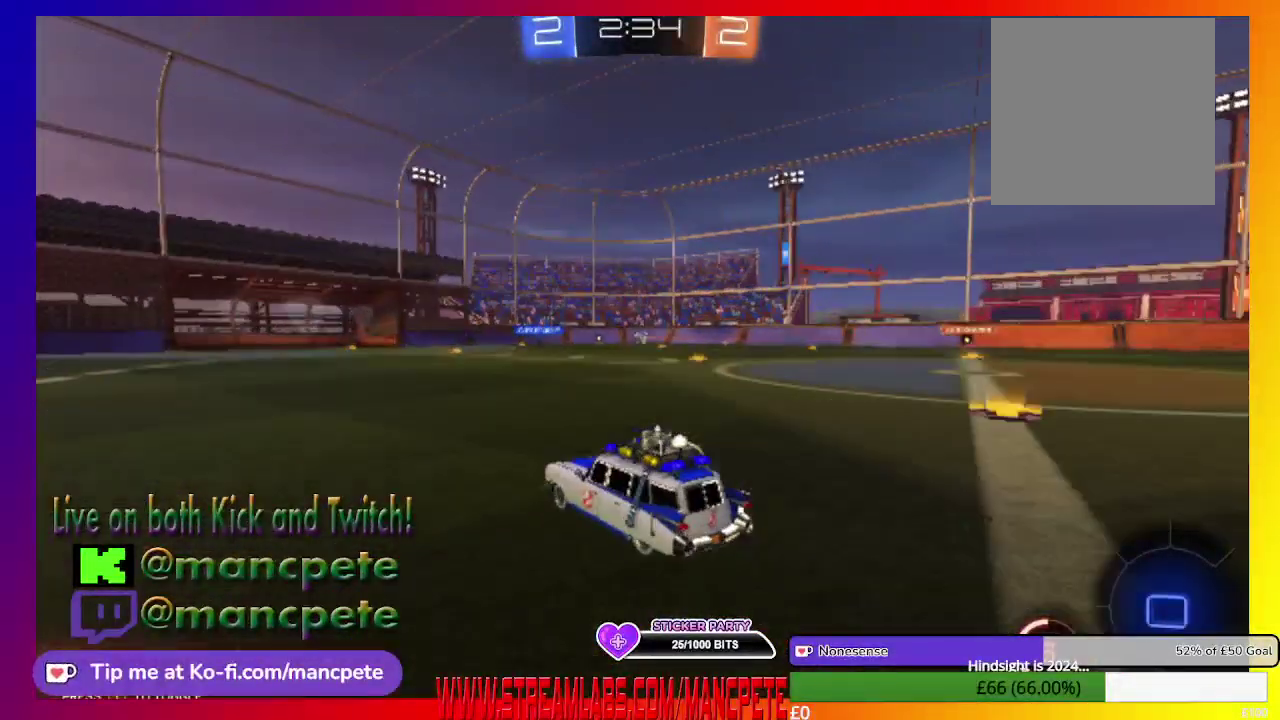
{"buttons": ["R2"], "left_stick": "center", "right_stick": "center", "events": []}
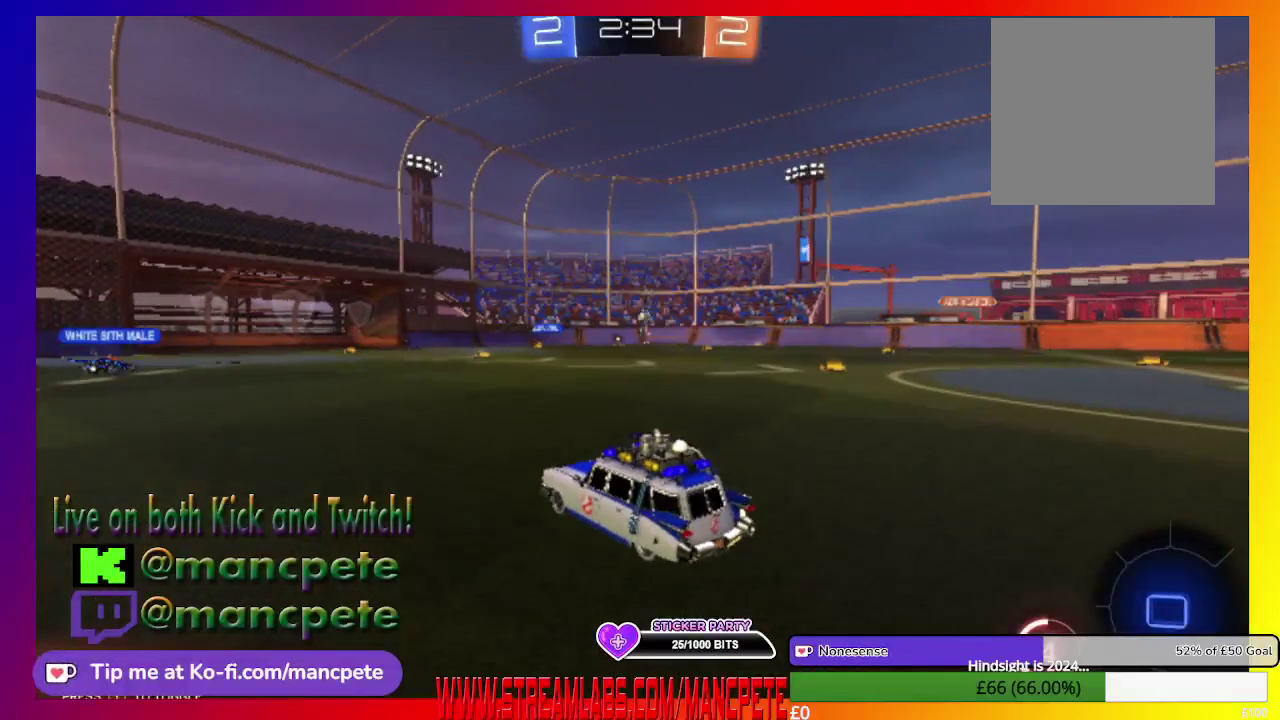
{"buttons": ["R2"], "left_stick": "center", "right_stick": "center", "events": [[42, "left_stick", "right"], [250, "left_stick", "center"]]}
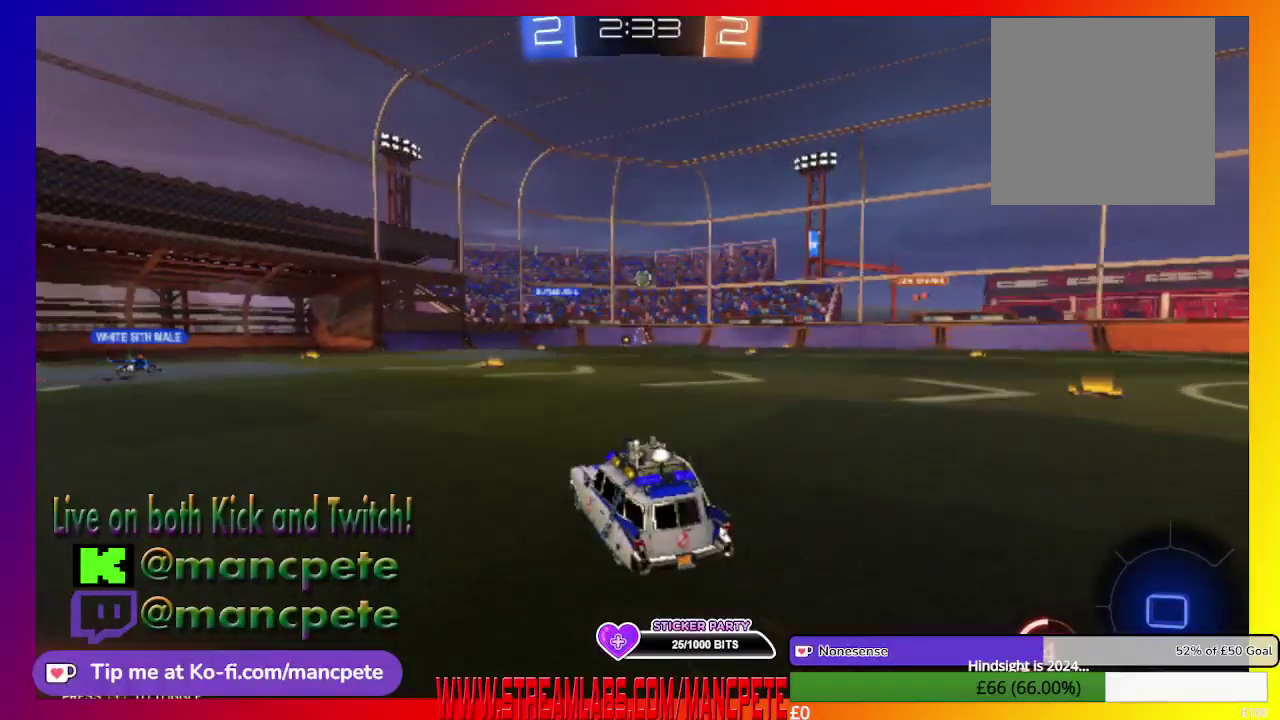
{"buttons": ["R2"], "left_stick": "center", "right_stick": "center", "events": [[208, "left_stick", "left"], [292, "left_stick", "center"]]}
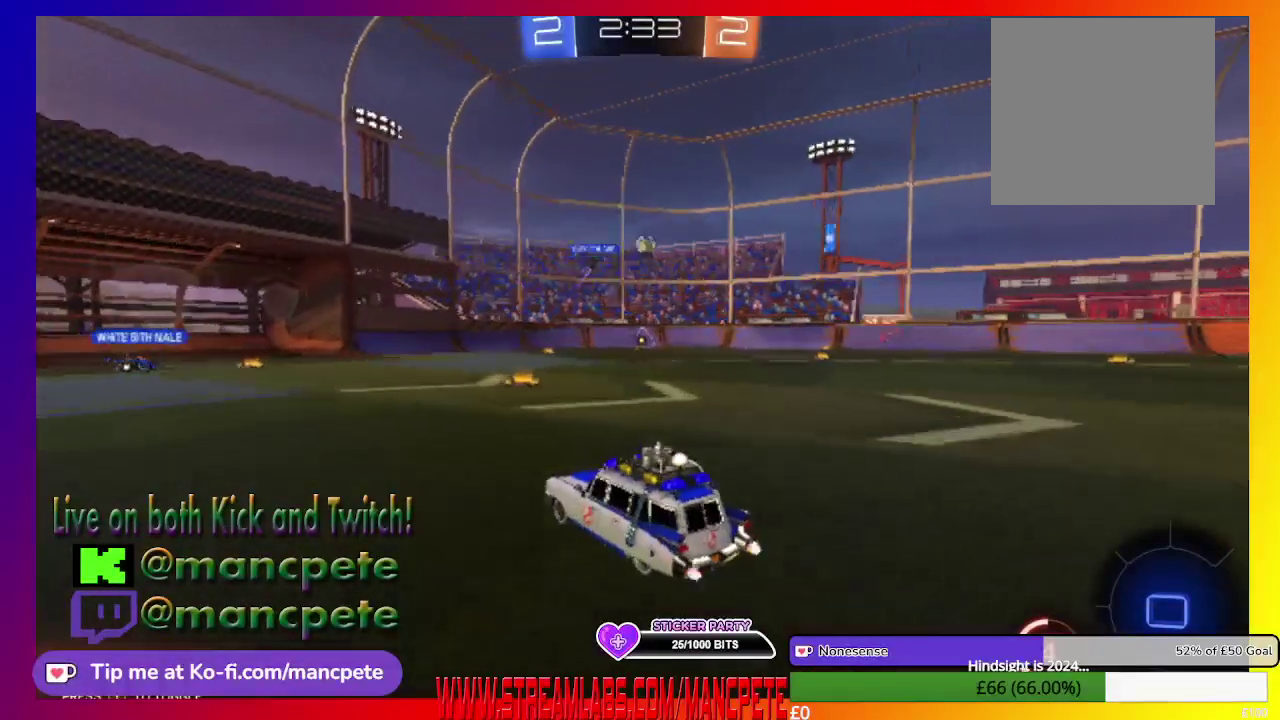
{"buttons": ["R2"], "left_stick": "center", "right_stick": "center", "events": [[250, "left_stick", "right"], [459, "left_stick", "center"]]}
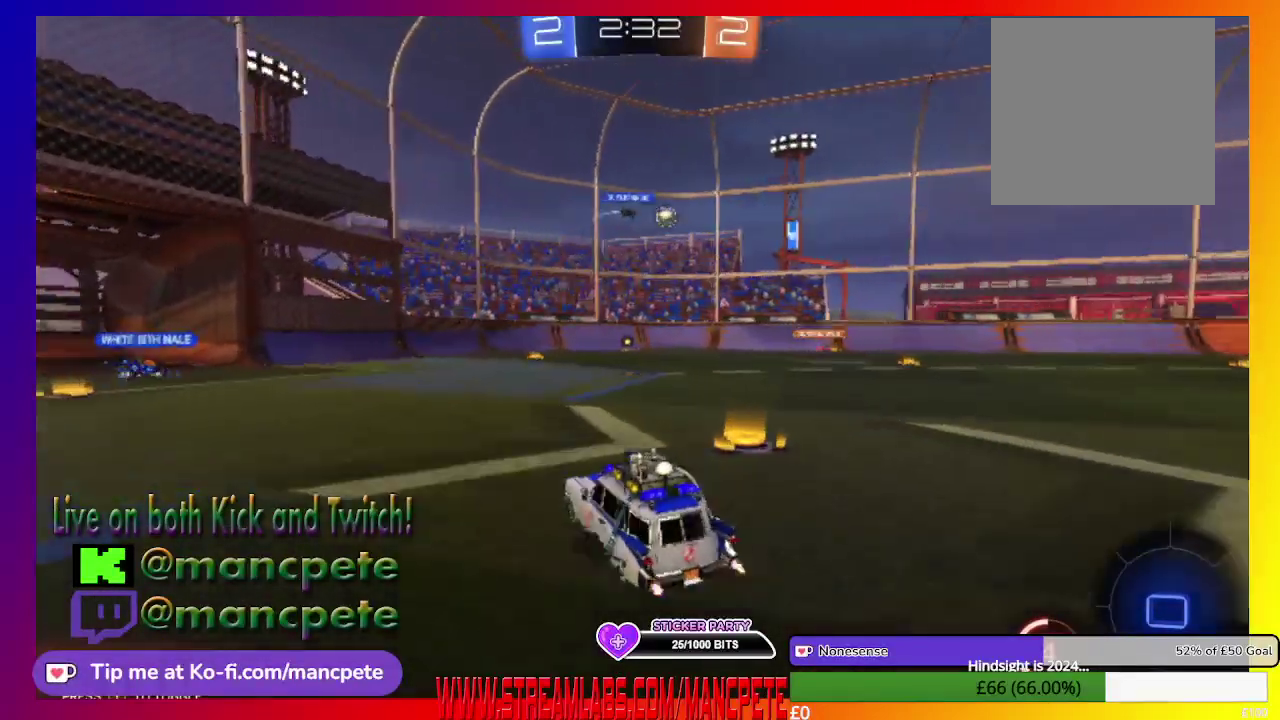
{"buttons": ["R2"], "left_stick": "center", "right_stick": "center", "events": []}
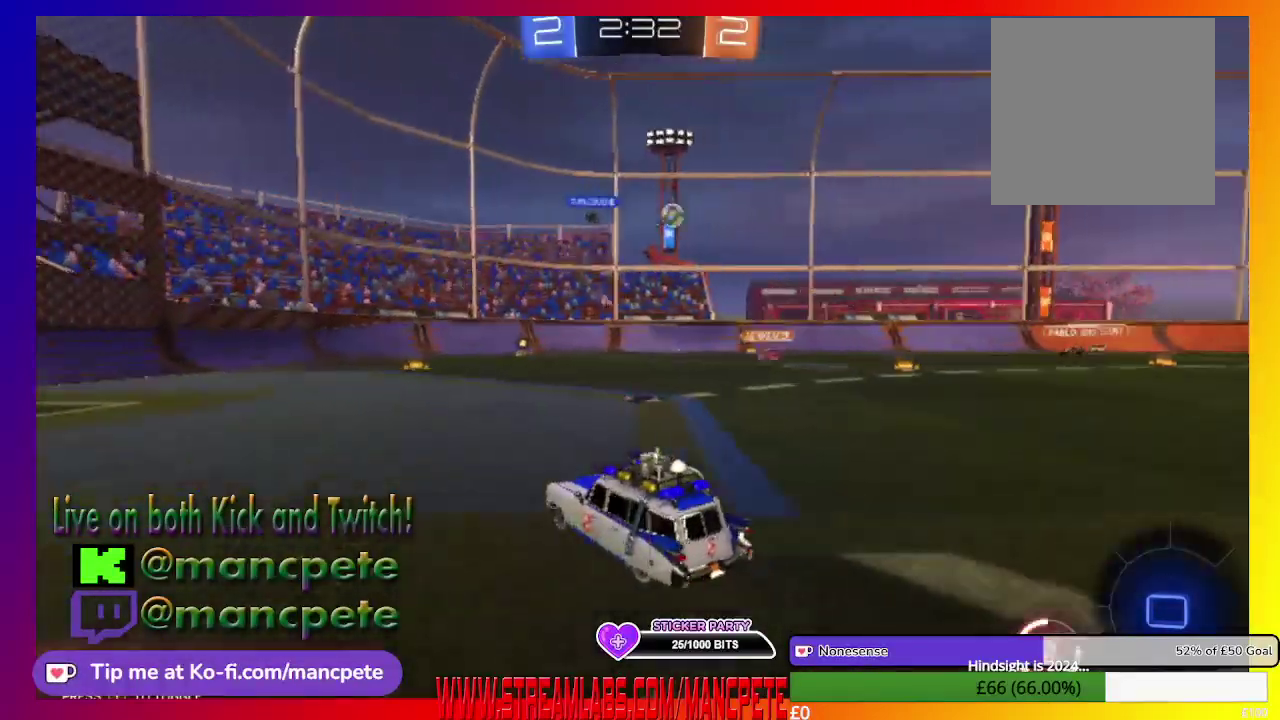
{"buttons": ["R2"], "left_stick": "right", "right_stick": "center", "events": [[84, "left_stick", "right"]]}
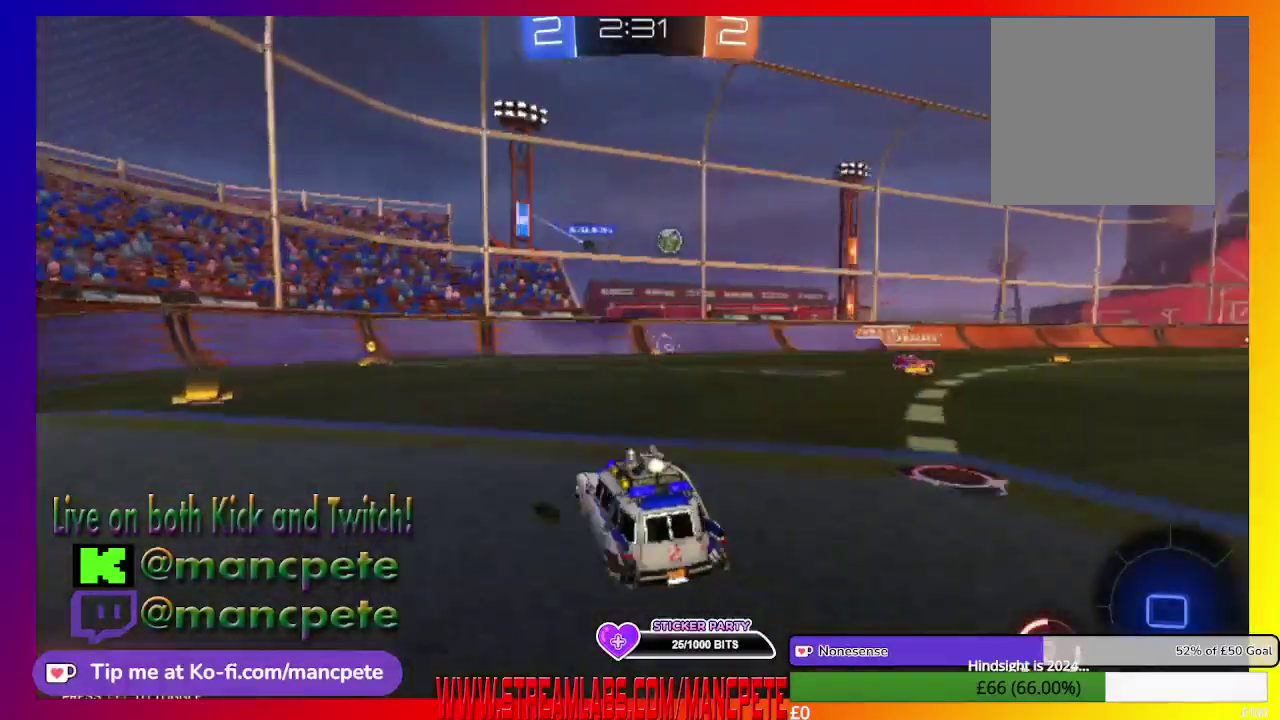
{"buttons": ["R2"], "left_stick": "center", "right_stick": "center", "events": [[292, "left_stick", "center"]]}
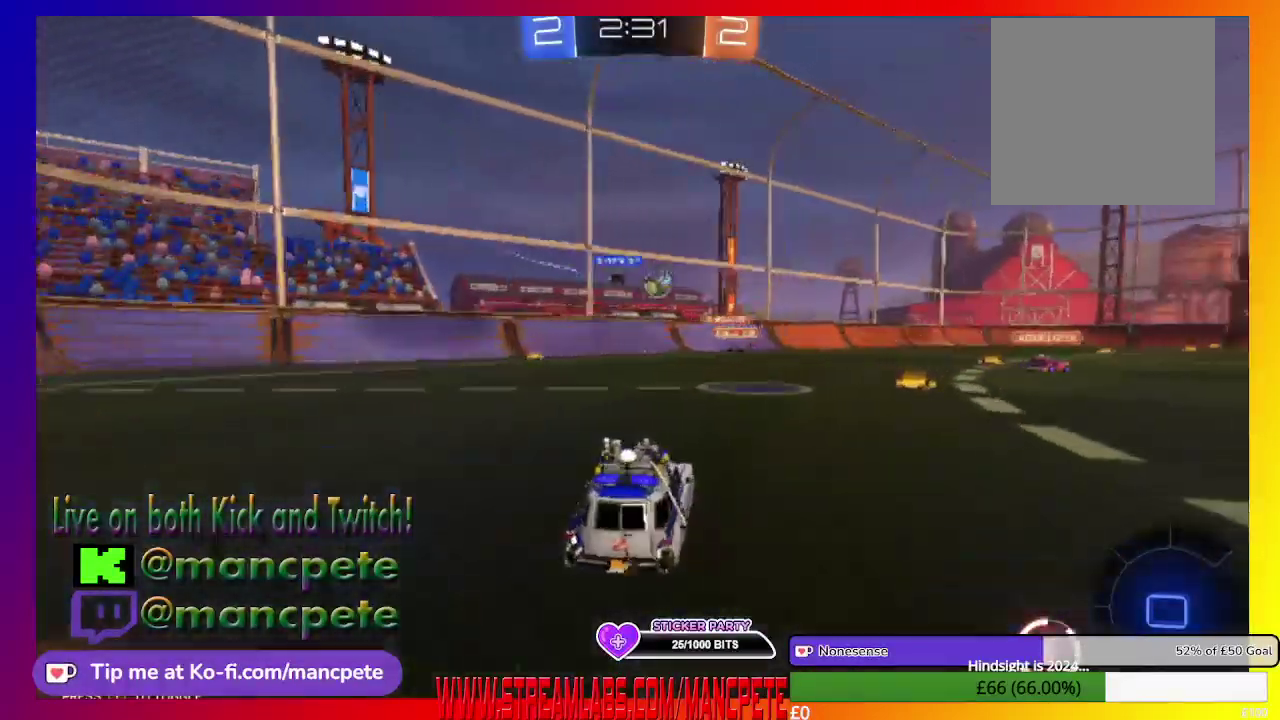
{"buttons": ["R2"], "left_stick": "center", "right_stick": "center", "events": []}
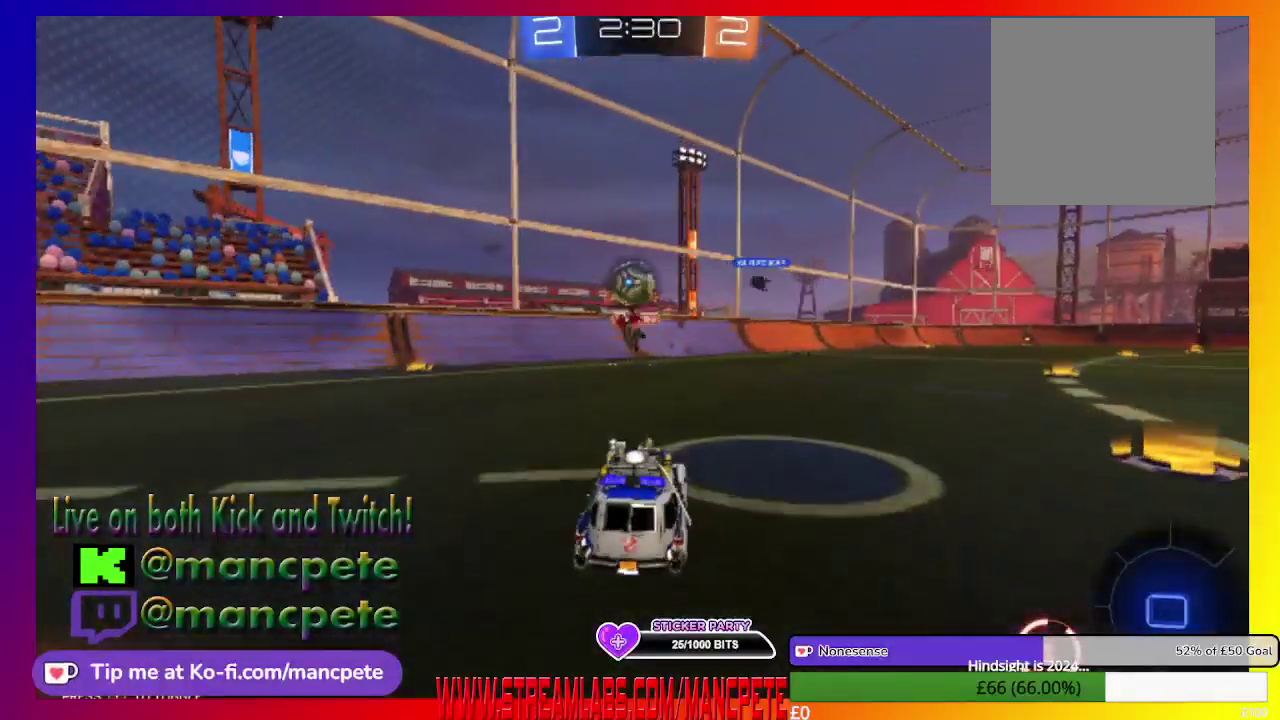
{"buttons": ["X", "R2"], "left_stick": "left", "right_stick": "center", "events": [[208, "R2", "up"], [208, "left_stick", "left"], [458, "R2", "down"], [458, "X", "down"]]}
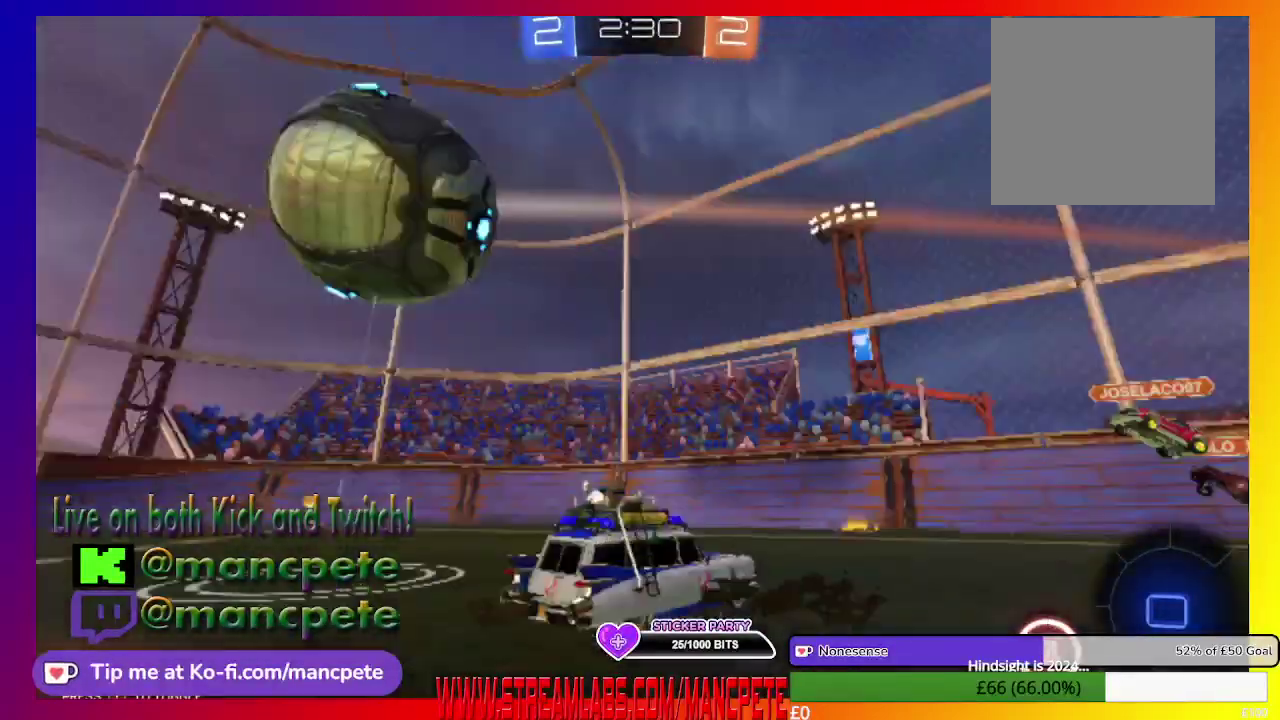
{"buttons": ["R2"], "left_stick": "left", "right_stick": "center", "events": [[417, "X", "up"]]}
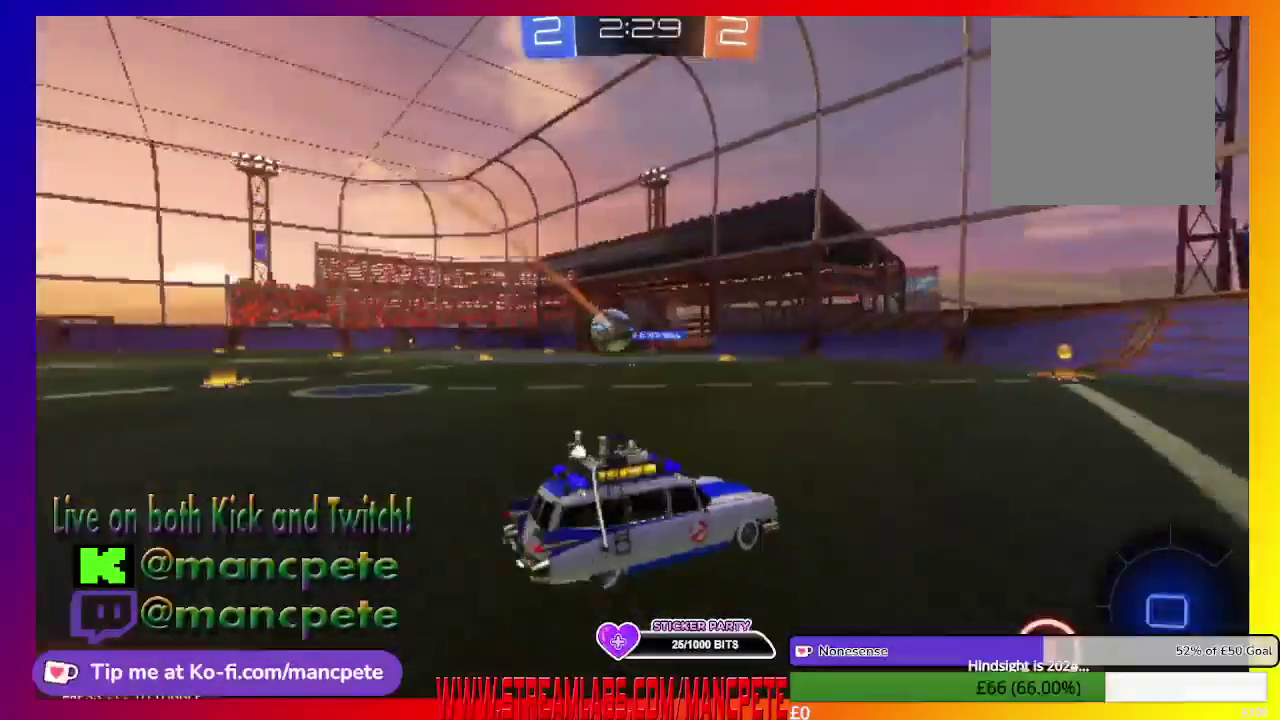
{"buttons": ["R2"], "left_stick": "center", "right_stick": "center", "events": [[208, "left_stick", "center"]]}
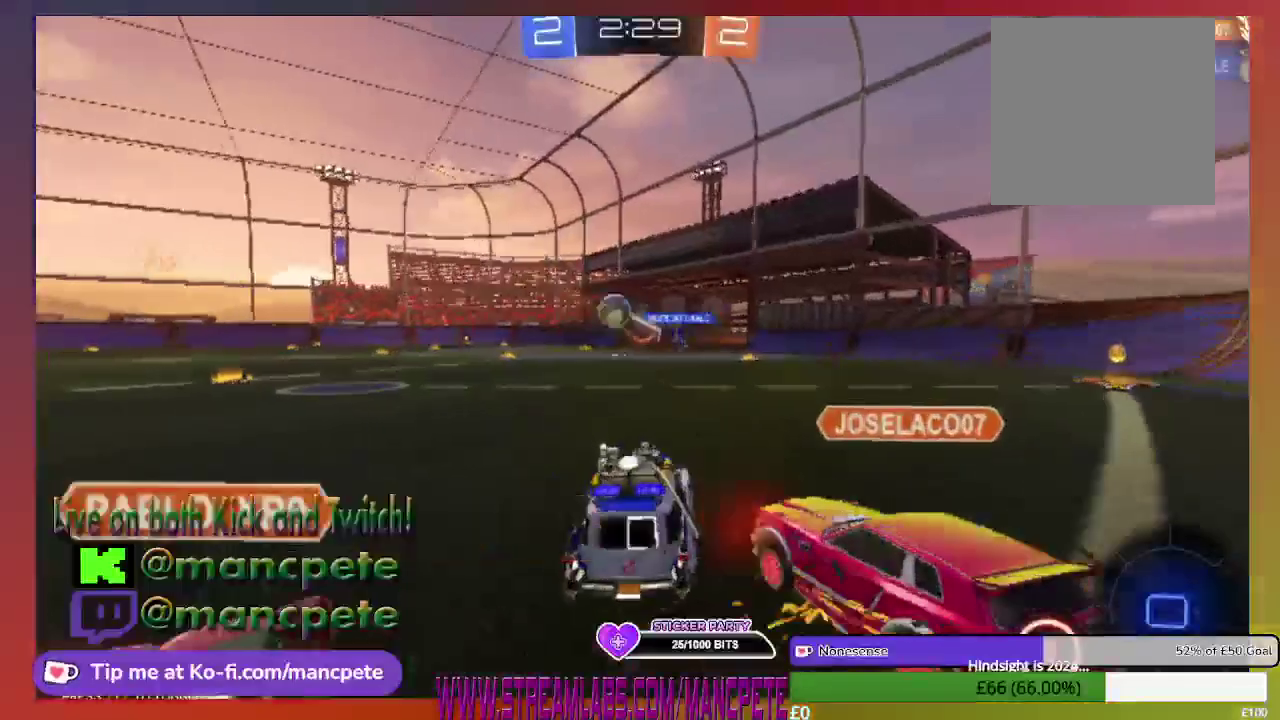
{"buttons": ["R2"], "left_stick": "left", "right_stick": "center", "events": [[459, "left_stick", "left"]]}
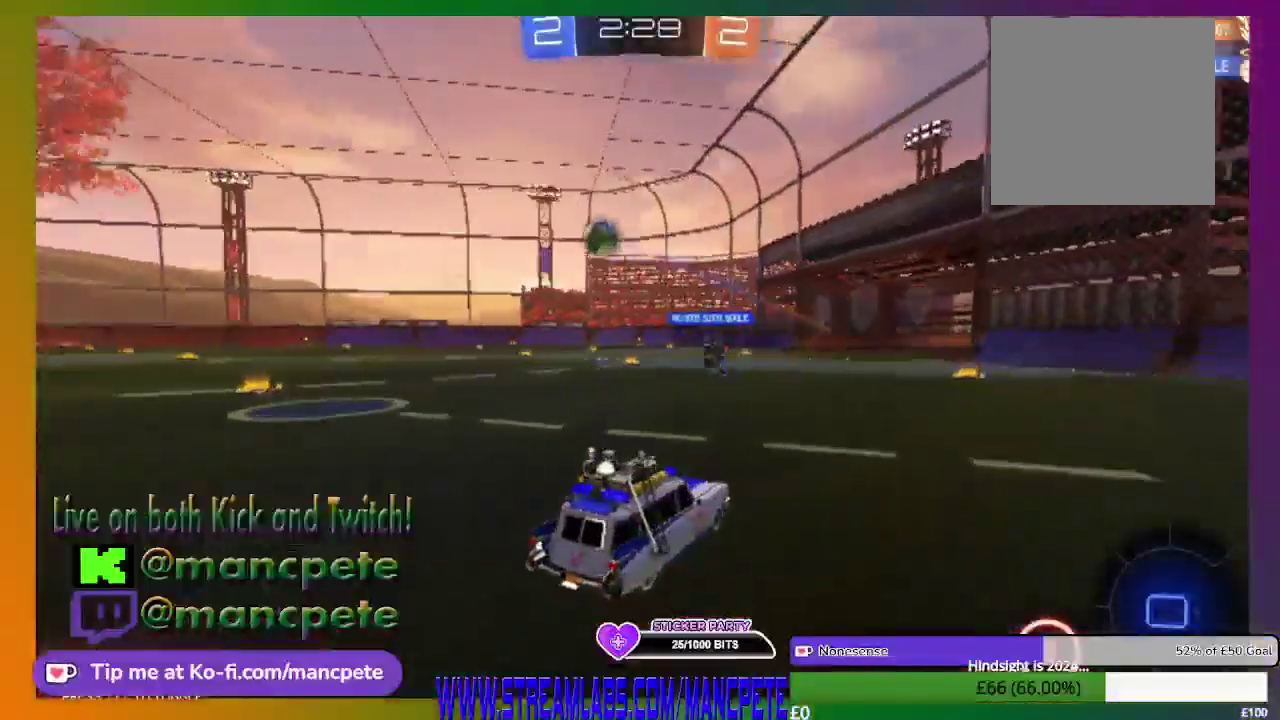
{"buttons": ["R2"], "left_stick": "left", "right_stick": "center", "events": []}
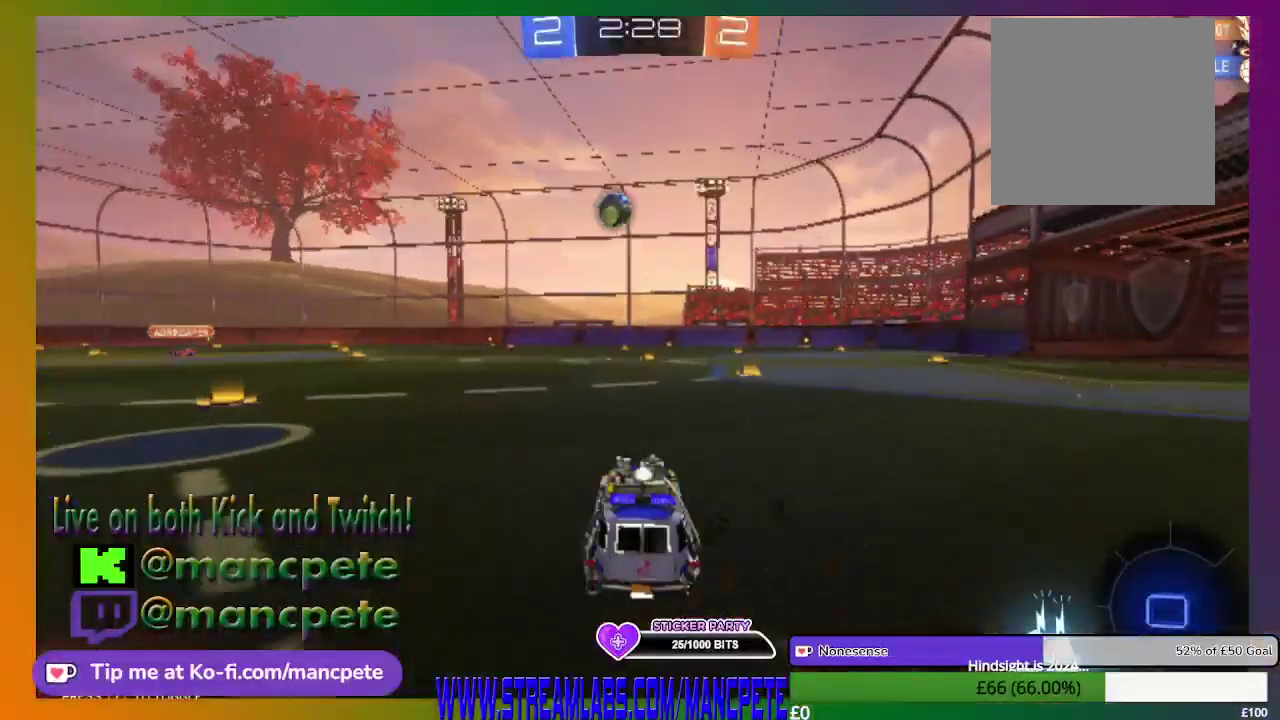
{"buttons": ["R2"], "left_stick": "right", "right_stick": "center", "events": [[42, "left_stick", "up-left"], [125, "left_stick", "center"], [417, "left_stick", "right"]]}
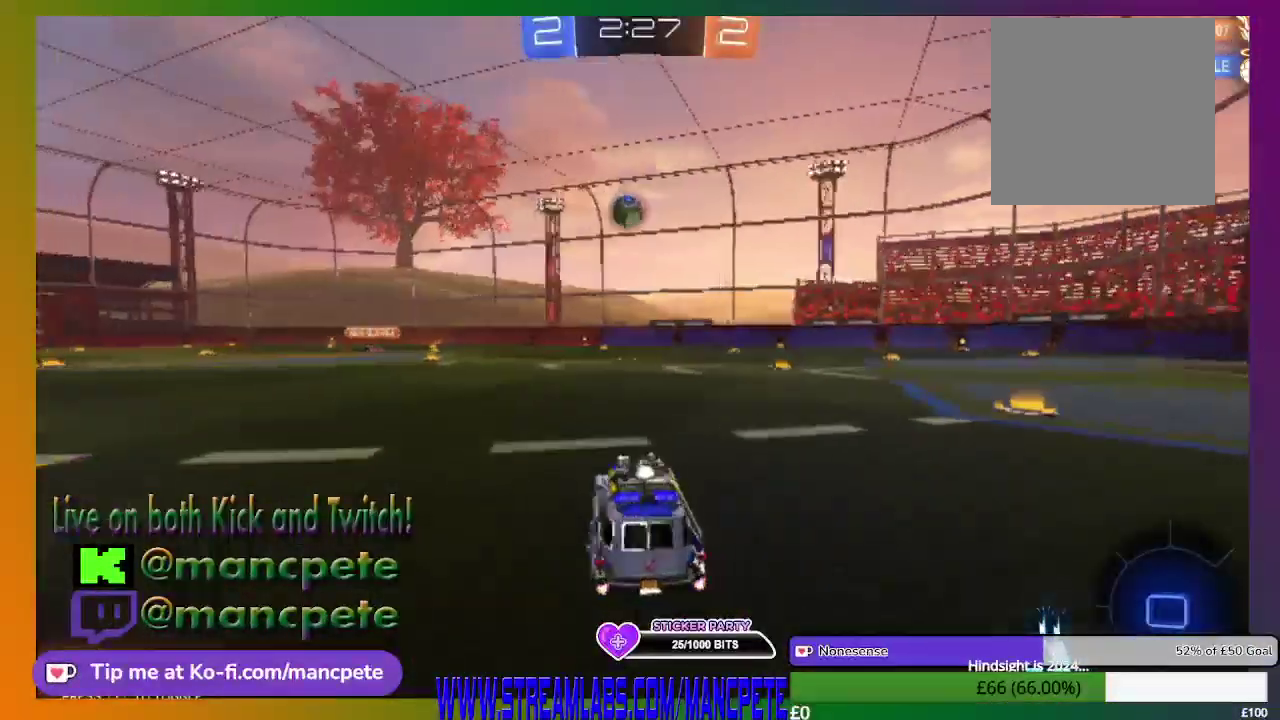
{"buttons": ["B", "R2"], "left_stick": "center", "right_stick": "center", "events": [[333, "B", "down"], [333, "left_stick", "center"]]}
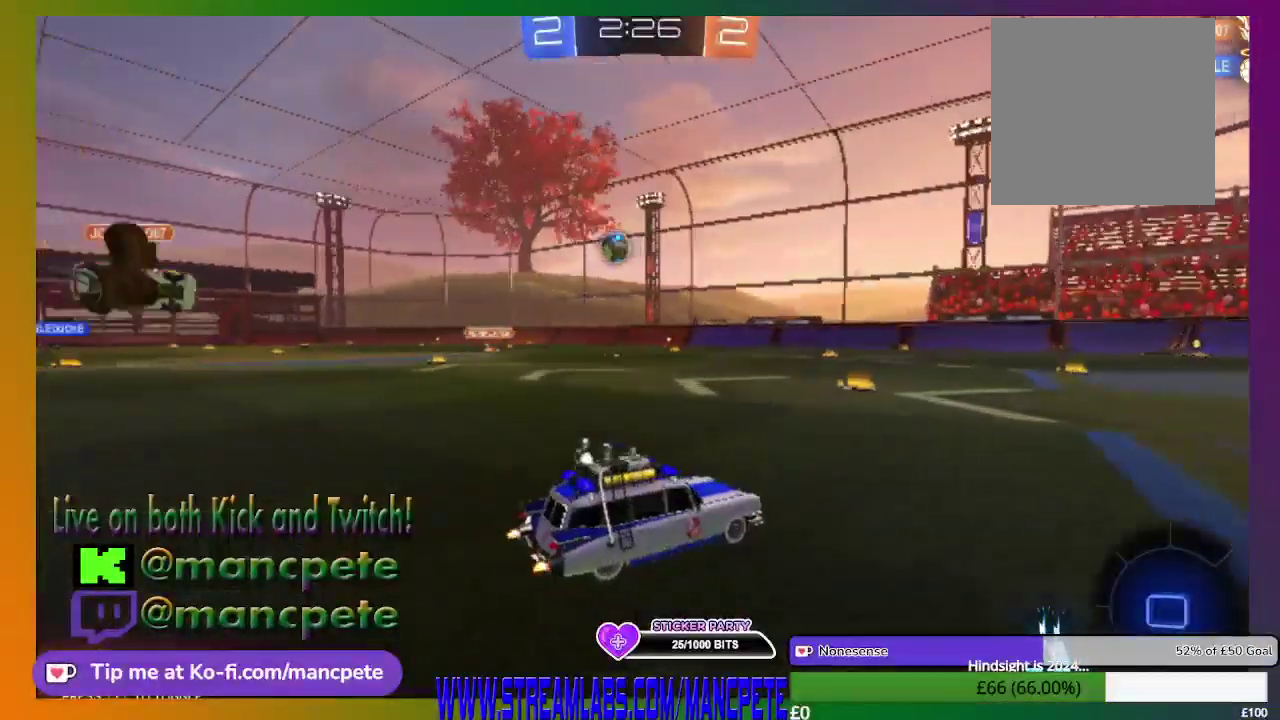
{"buttons": ["R2"], "left_stick": "left", "right_stick": "center", "events": [[250, "left_stick", "left"], [334, "B", "up"]]}
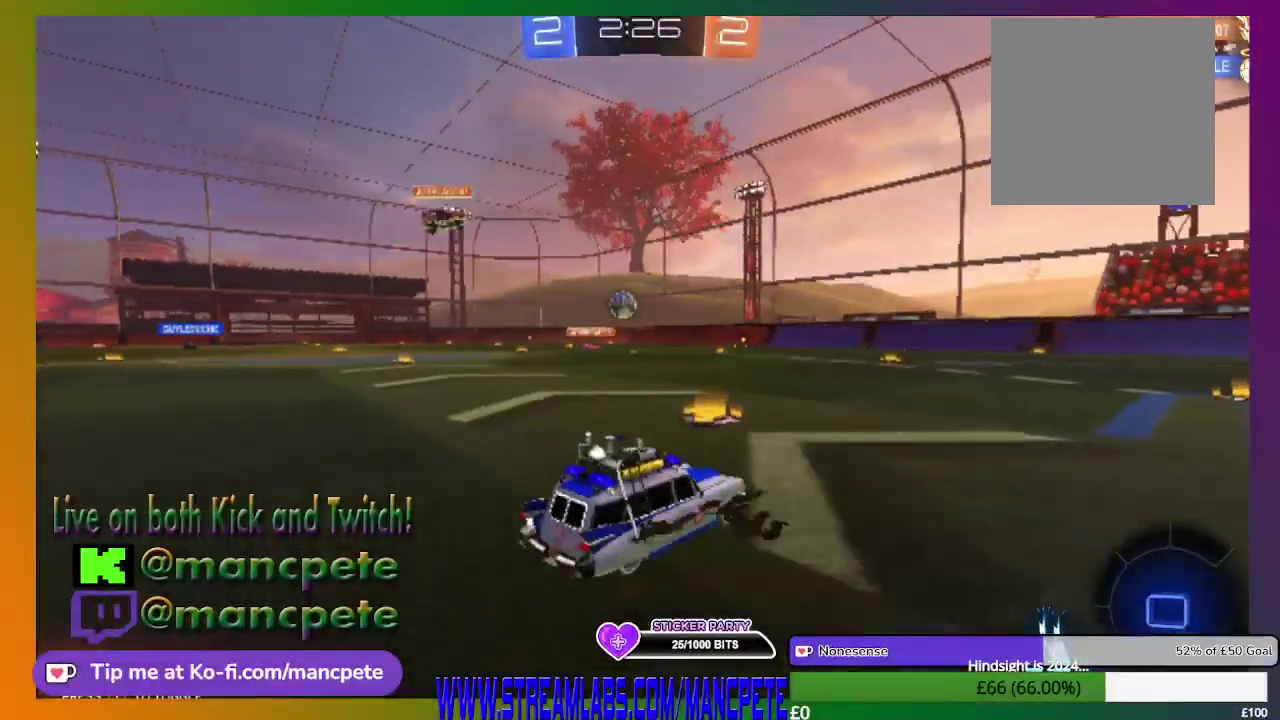
{"buttons": ["R2"], "left_stick": "center", "right_stick": "center", "events": [[417, "left_stick", "center"]]}
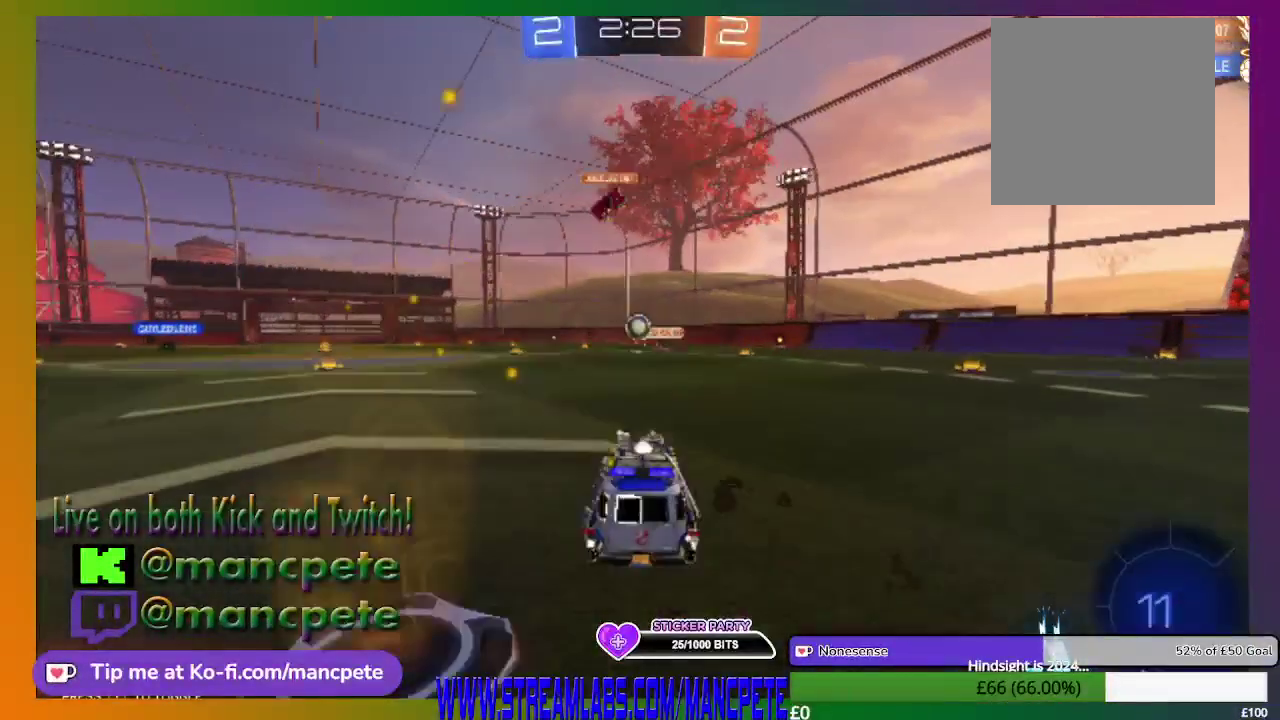
{"buttons": ["B", "R2"], "left_stick": "center", "right_stick": "center", "events": [[84, "left_stick", "right"], [167, "left_stick", "center"], [459, "B", "down"]]}
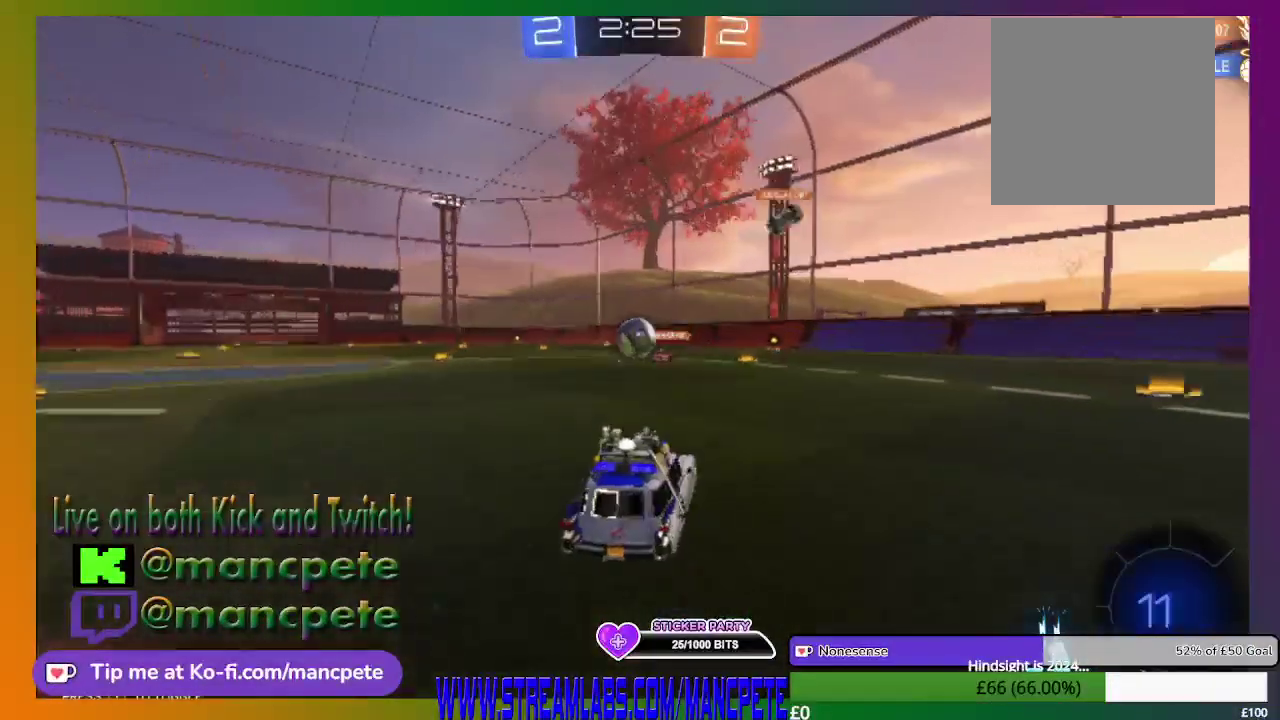
{"buttons": ["B", "R2", "L3"], "left_stick": "up-left", "right_stick": "center", "events": [[166, "left_stick", "up-left"], [500, "L3", "down"]]}
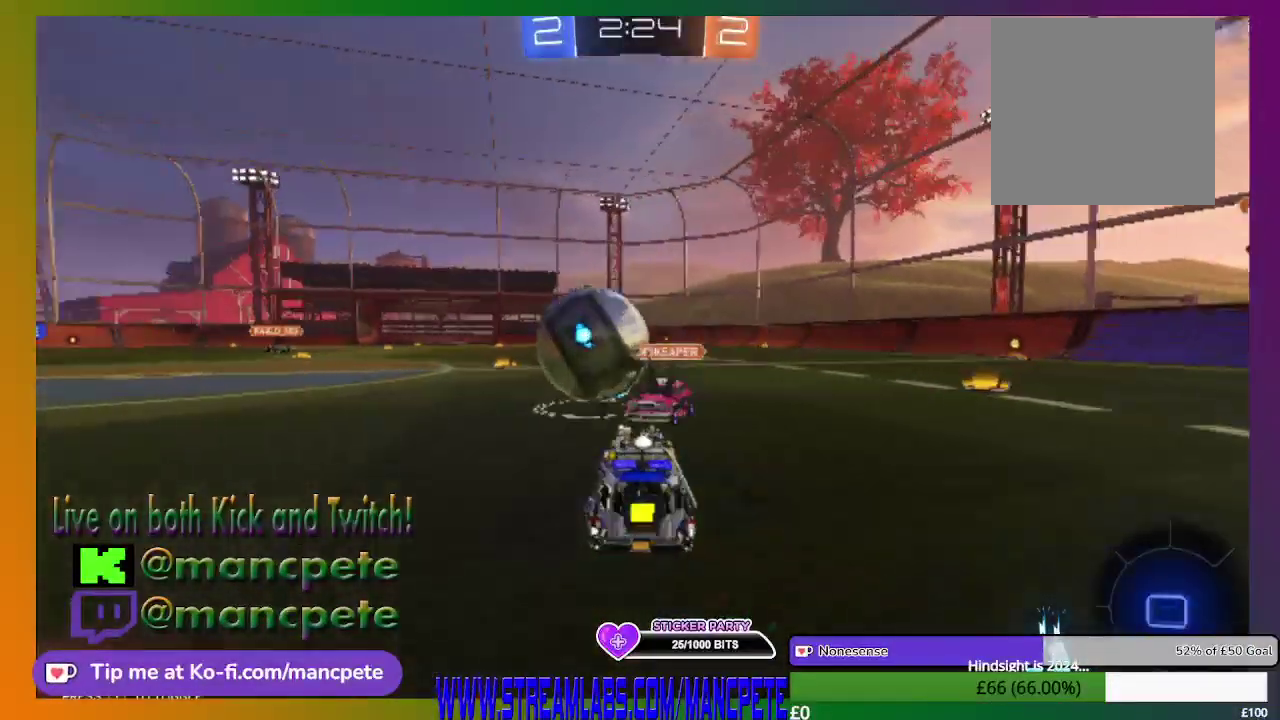
{"buttons": ["R2"], "left_stick": "center", "right_stick": "center", "events": [[209, "B", "up"], [209, "L3", "up"], [334, "left_stick", "center"]]}
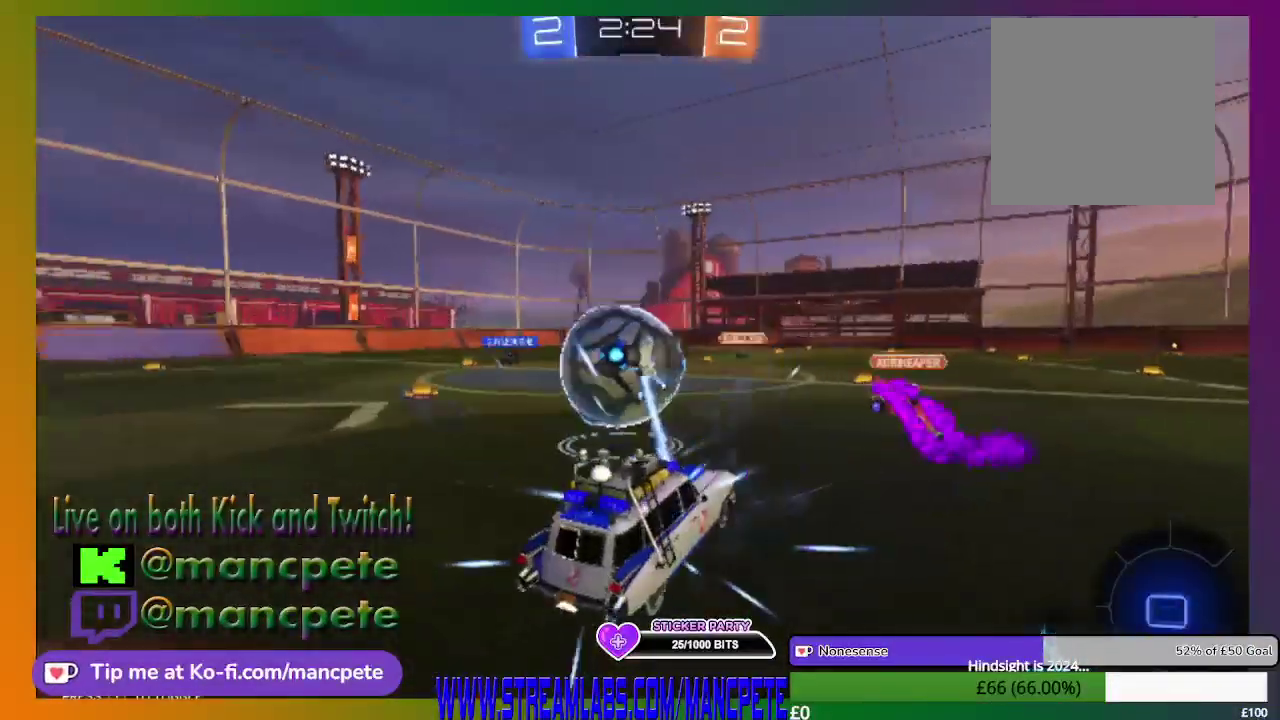
{"buttons": ["R2"], "left_stick": "center", "right_stick": "center", "events": []}
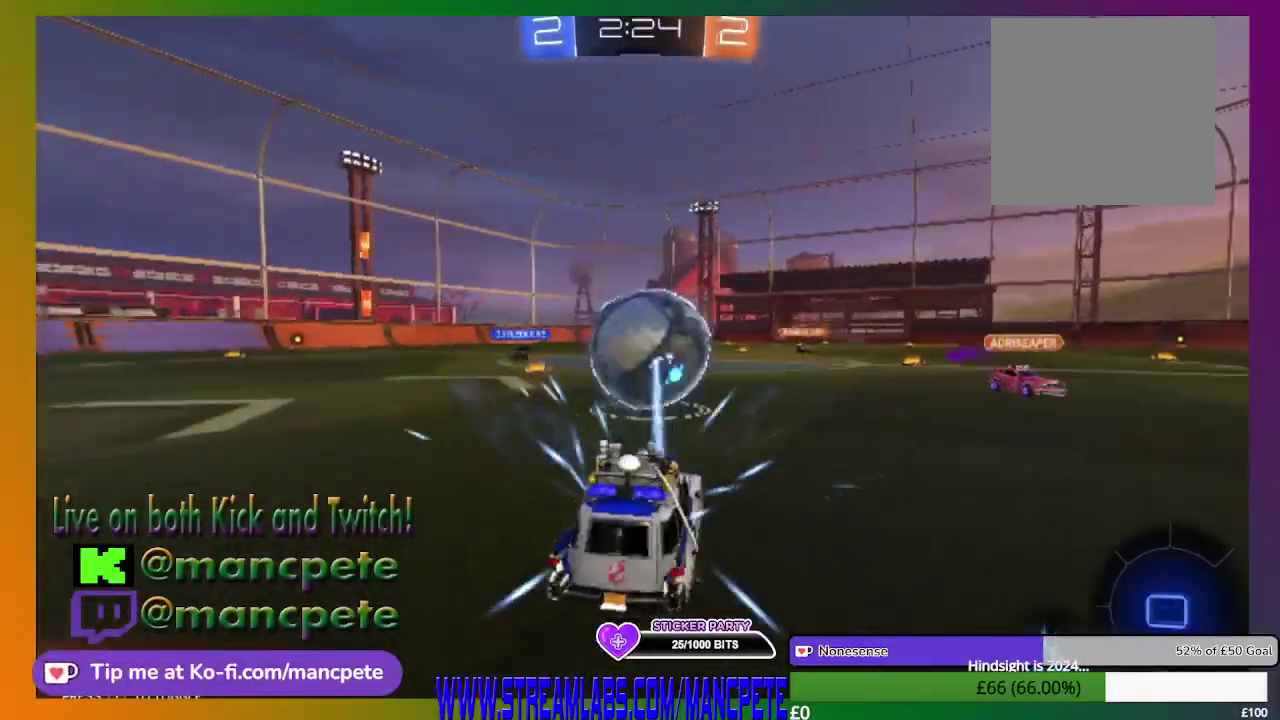
{"buttons": ["R2"], "left_stick": "up", "right_stick": "center", "events": [[209, "left_stick", "up"]]}
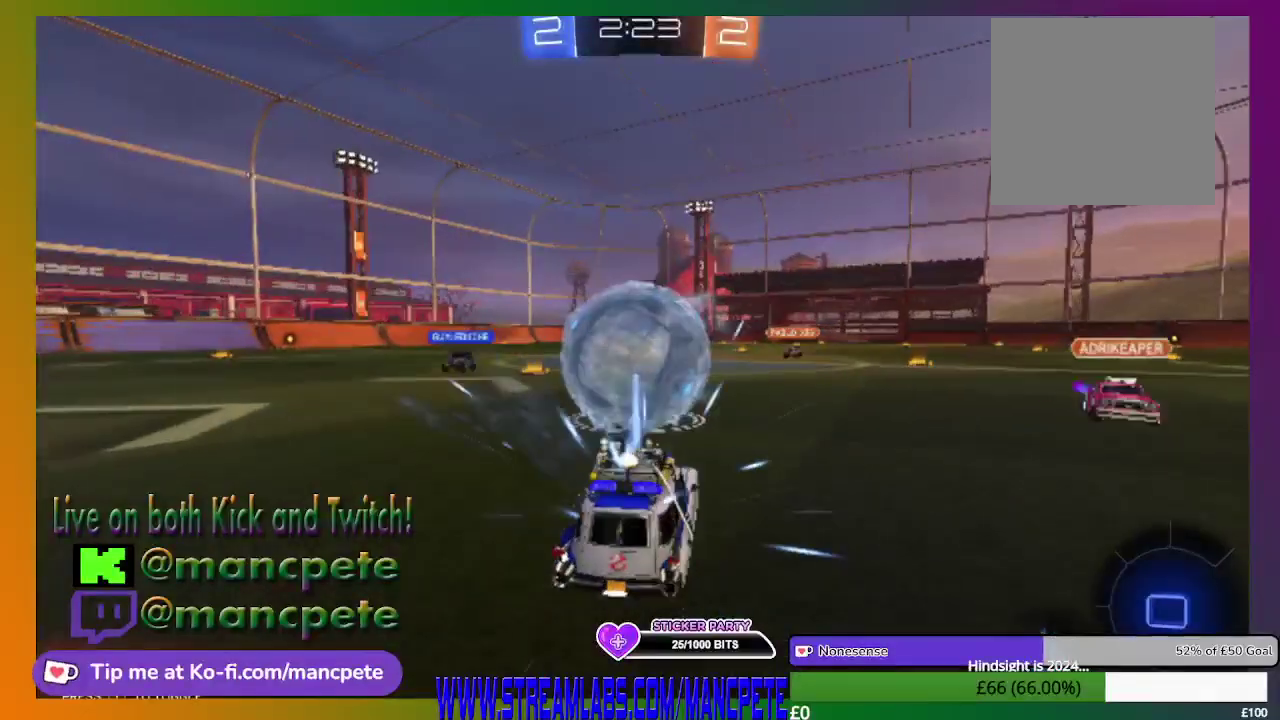
{"buttons": ["R2"], "left_stick": "center", "right_stick": "center", "events": [[125, "left_stick", "center"]]}